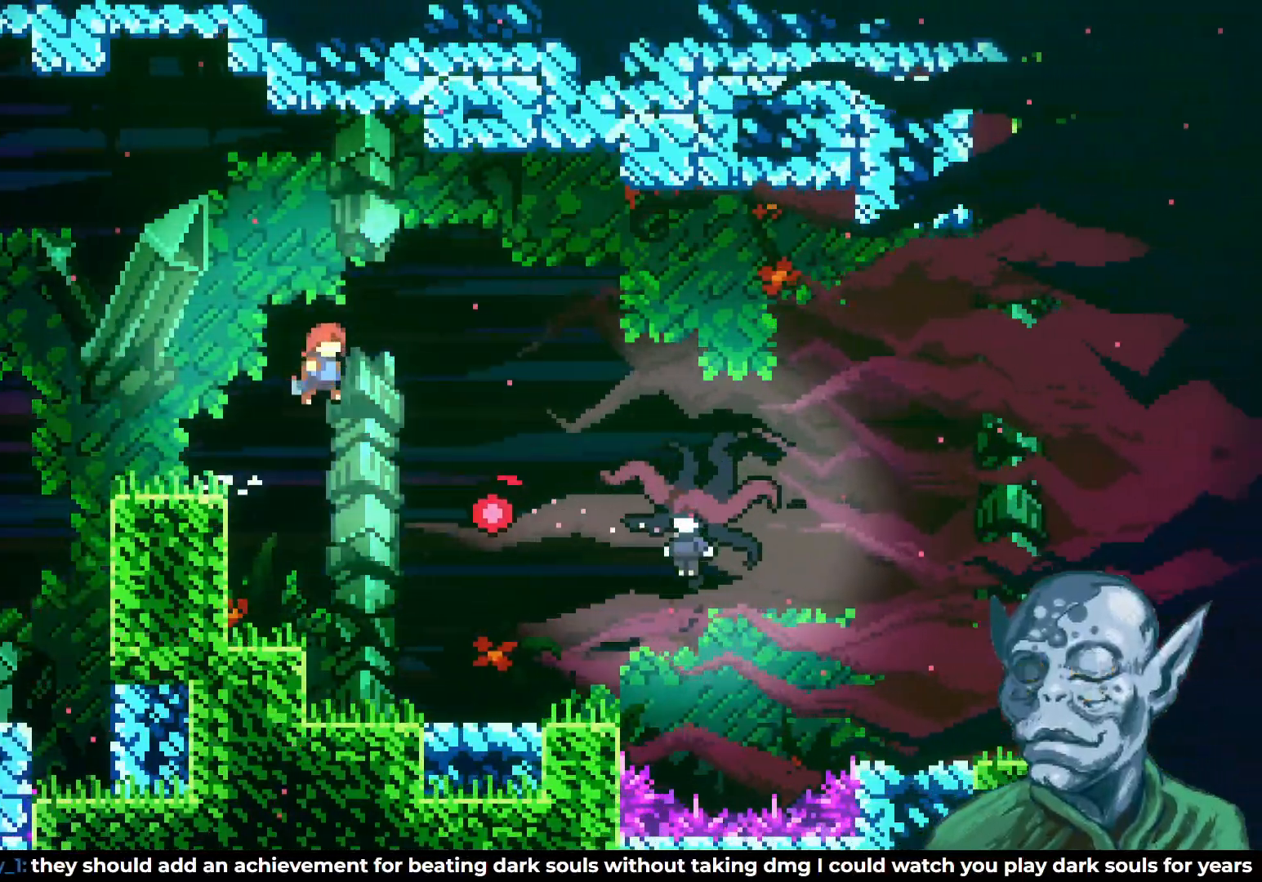
Gameplay with a controller (PlayStation layout); each line is a JSON object with the inputs held at the frame after it. "events" lists button and stick changes between this image and that frame as [ms after this image, input, new state], when the widget could be followed in between.
{"buttons": ["DPAD_RIGHT"], "left_stick": "center", "right_stick": "center", "events": [[150, "CROSS", "up"]]}
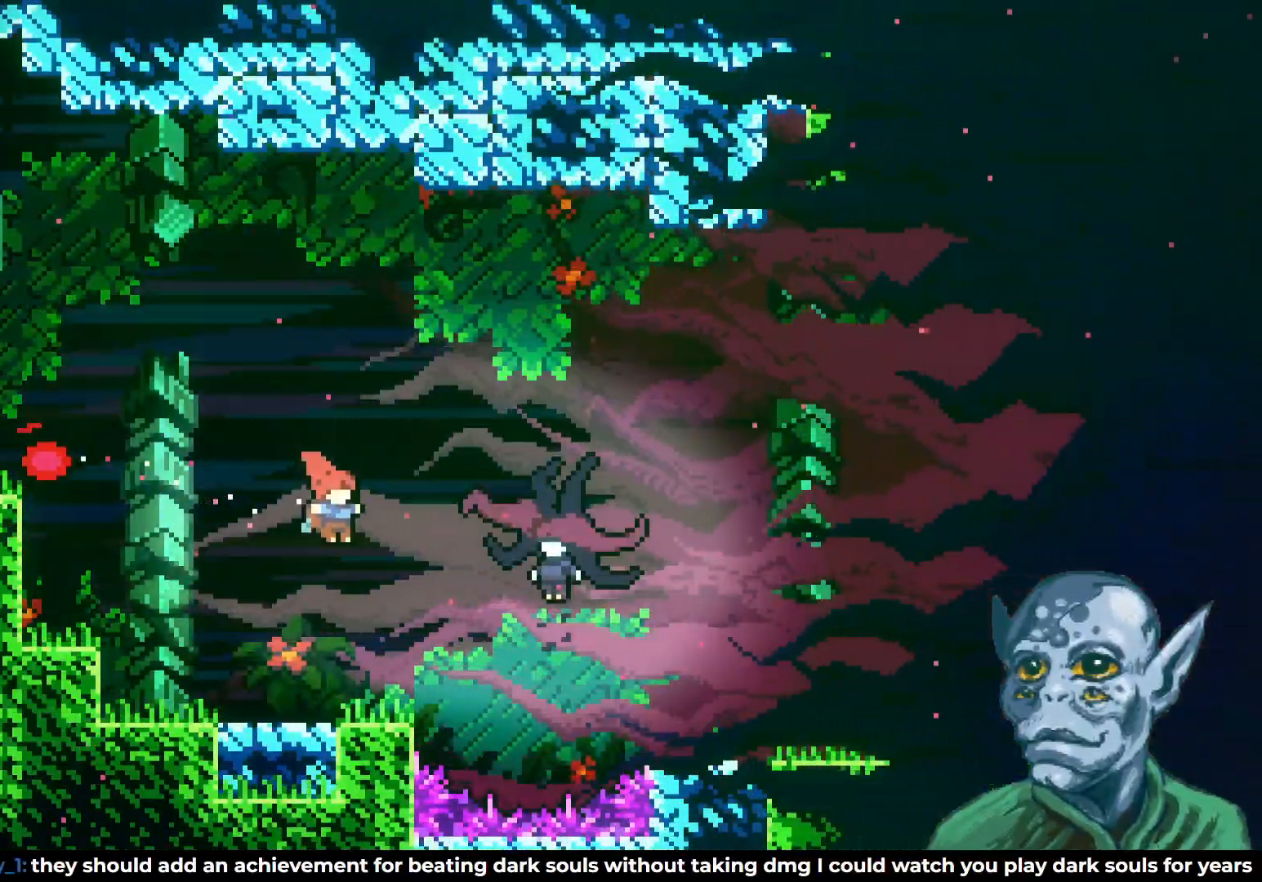
{"buttons": [], "left_stick": "center", "right_stick": "center", "events": [[33, "SQUARE", "down"], [200, "SQUARE", "up"], [383, "DPAD_RIGHT", "up"]]}
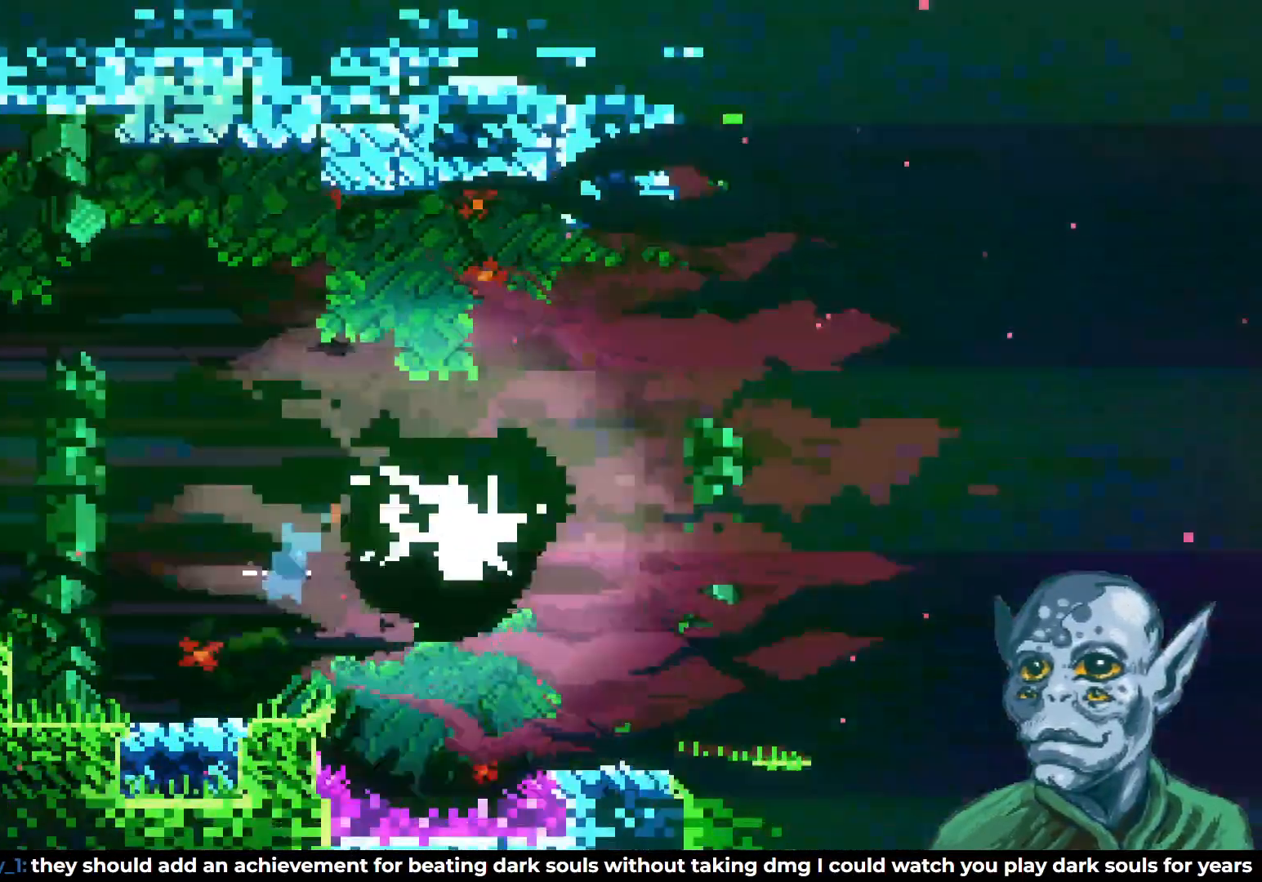
{"buttons": ["DPAD_RIGHT"], "left_stick": "center", "right_stick": "center", "events": [[350, "DPAD_RIGHT", "down"]]}
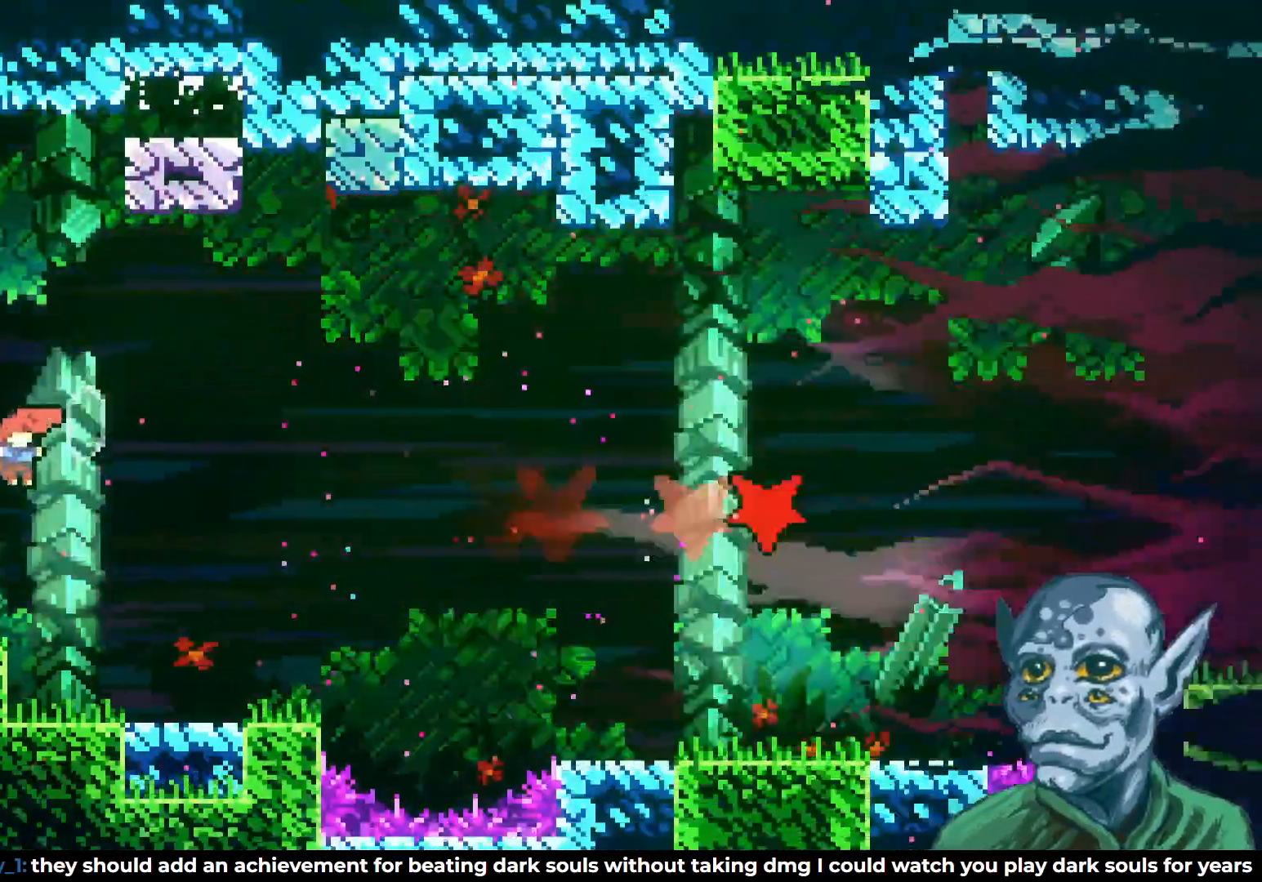
{"buttons": ["DPAD_LEFT"], "left_stick": "center", "right_stick": "center", "events": [[267, "DPAD_RIGHT", "up"], [317, "DPAD_LEFT", "down"]]}
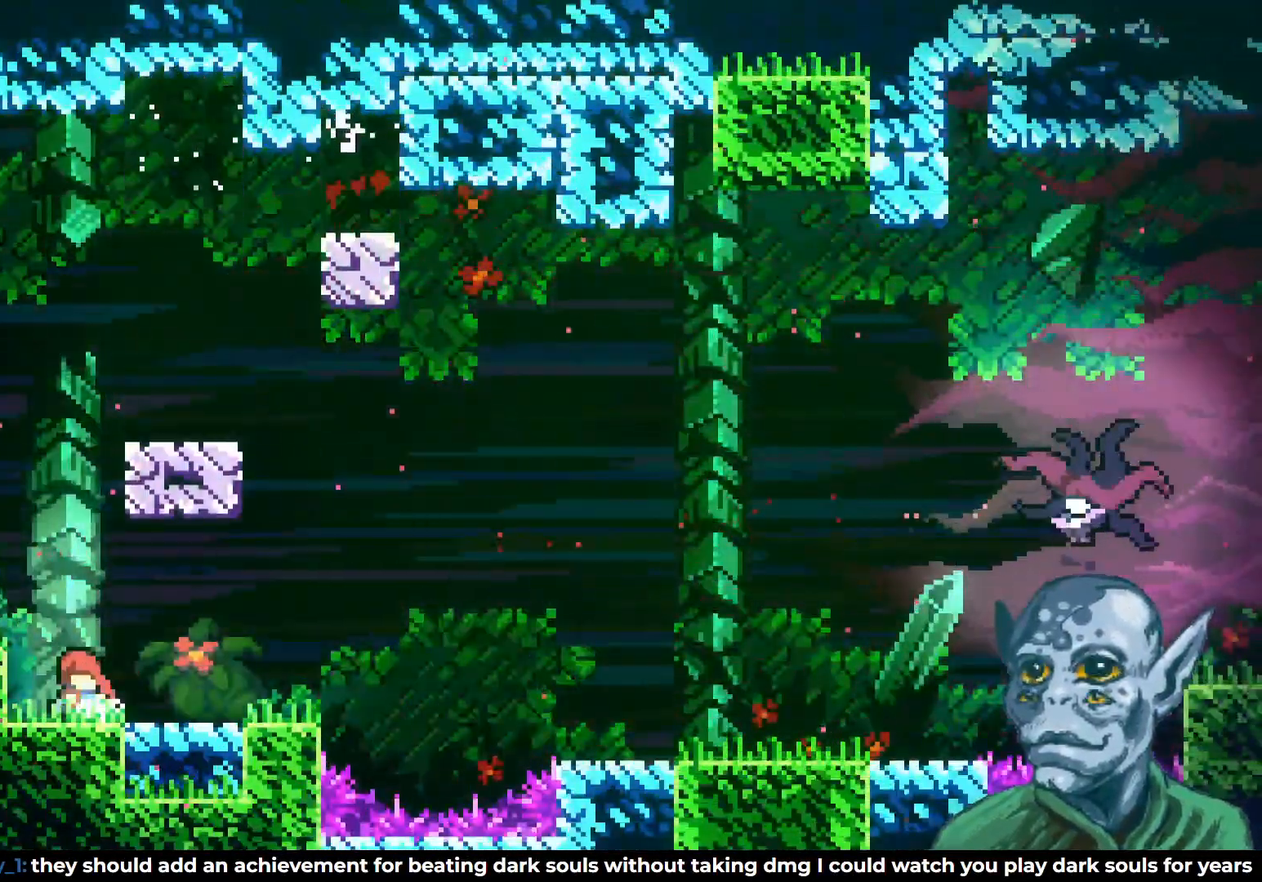
{"buttons": ["DPAD_RIGHT"], "left_stick": "center", "right_stick": "center", "events": [[50, "DPAD_LEFT", "up"], [317, "DPAD_RIGHT", "down"], [367, "CROSS", "down"], [483, "CROSS", "up"]]}
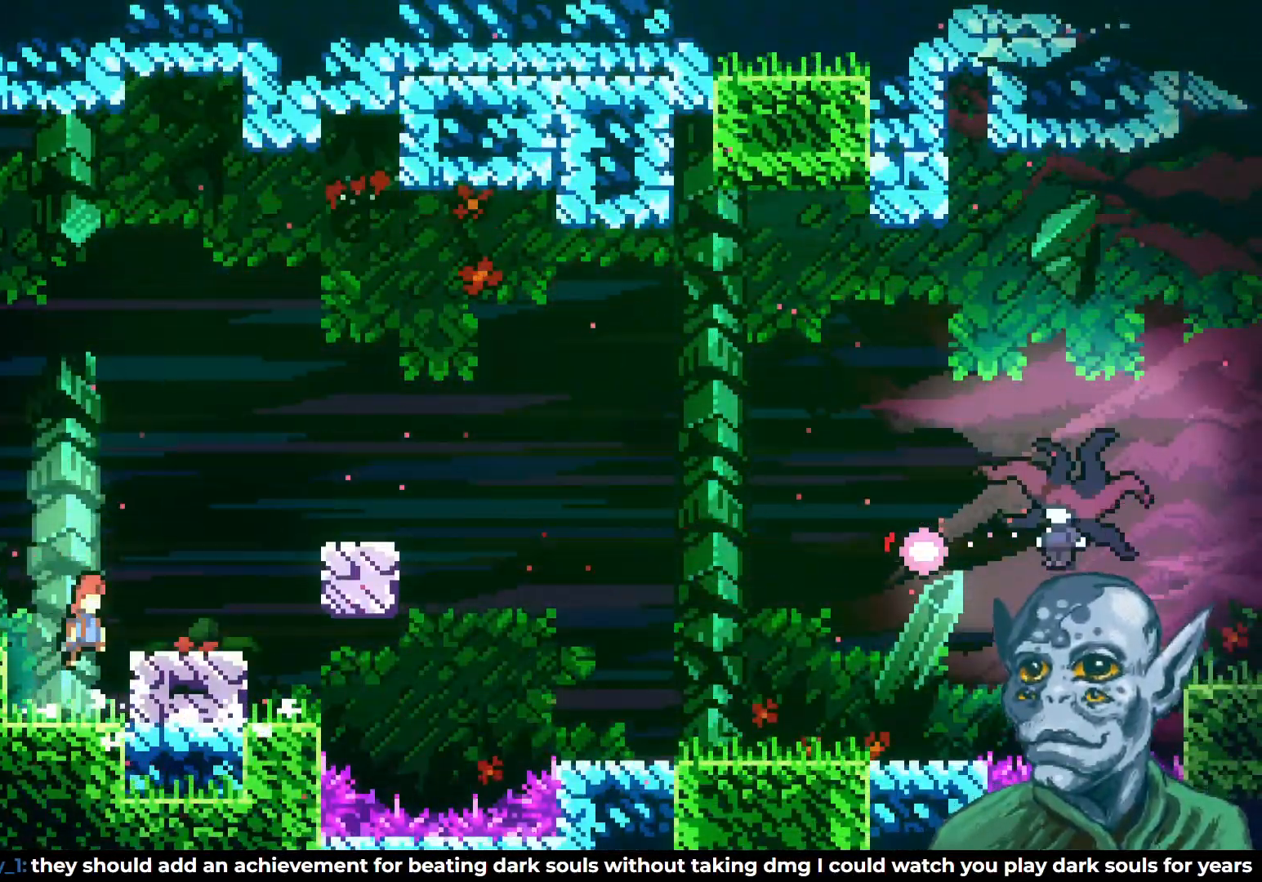
{"buttons": ["DPAD_RIGHT"], "left_stick": "center", "right_stick": "center", "events": [[117, "DPAD_RIGHT", "up"], [350, "DPAD_RIGHT", "down"]]}
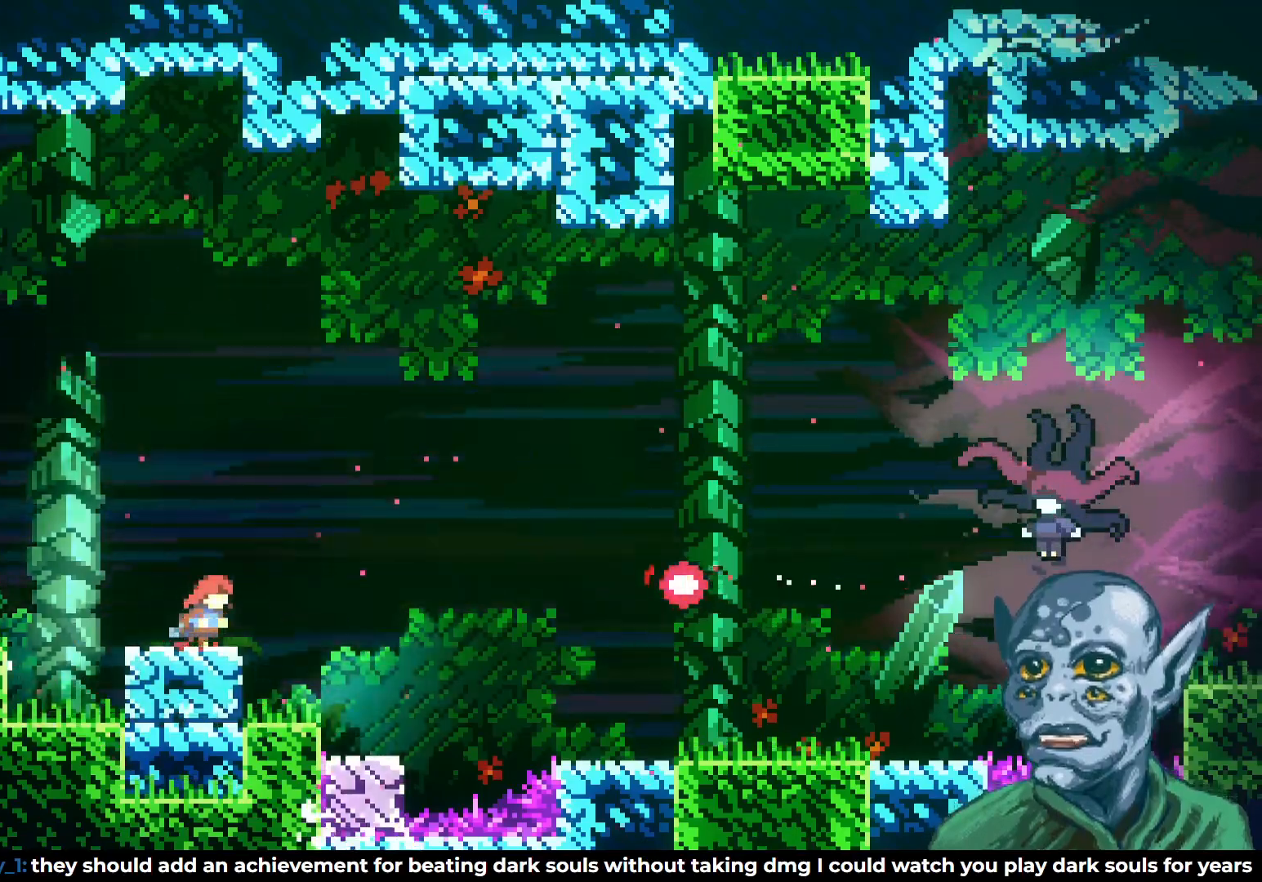
{"buttons": ["CROSS", "DPAD_RIGHT"], "left_stick": "center", "right_stick": "center", "events": [[33, "CROSS", "down"]]}
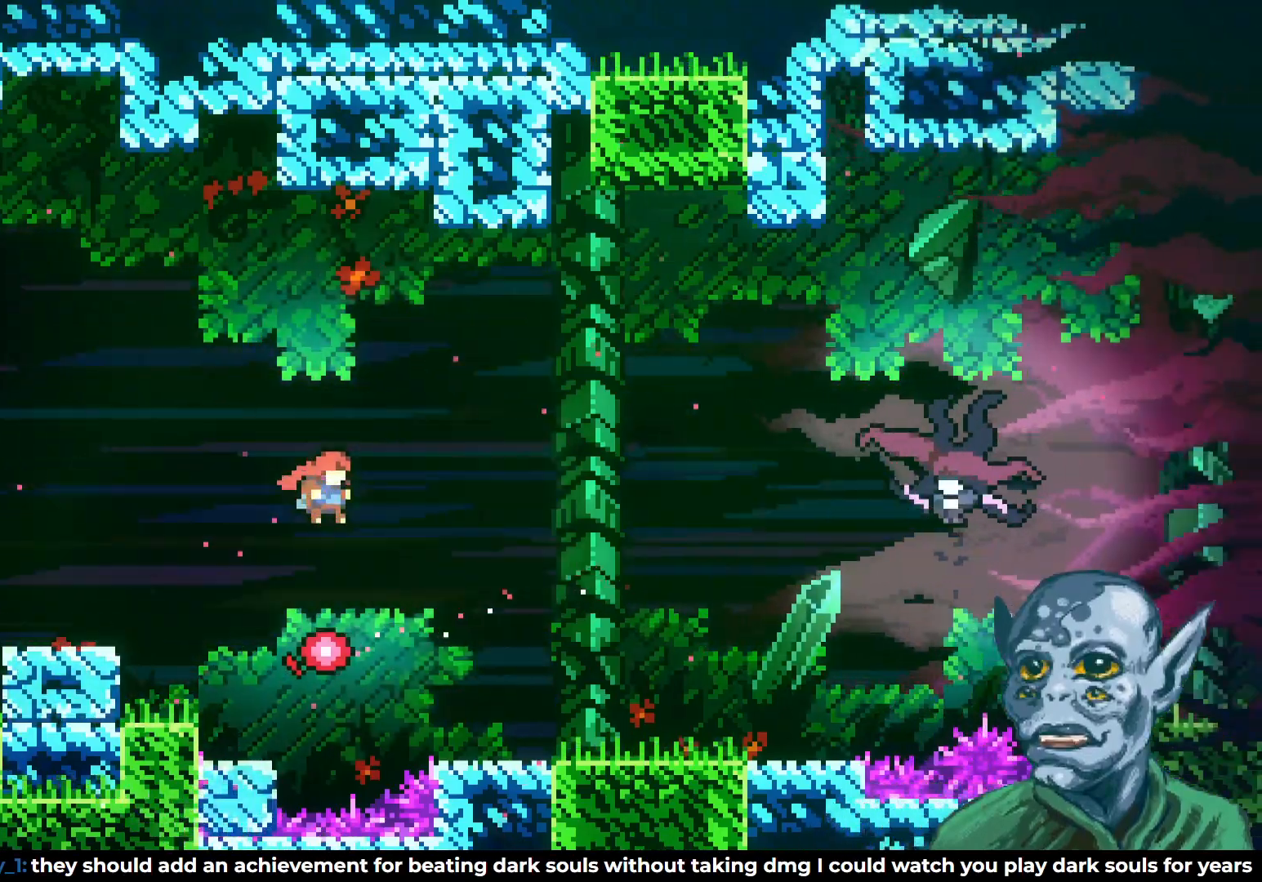
{"buttons": ["DPAD_RIGHT"], "left_stick": "center", "right_stick": "center", "events": [[233, "CROSS", "up"]]}
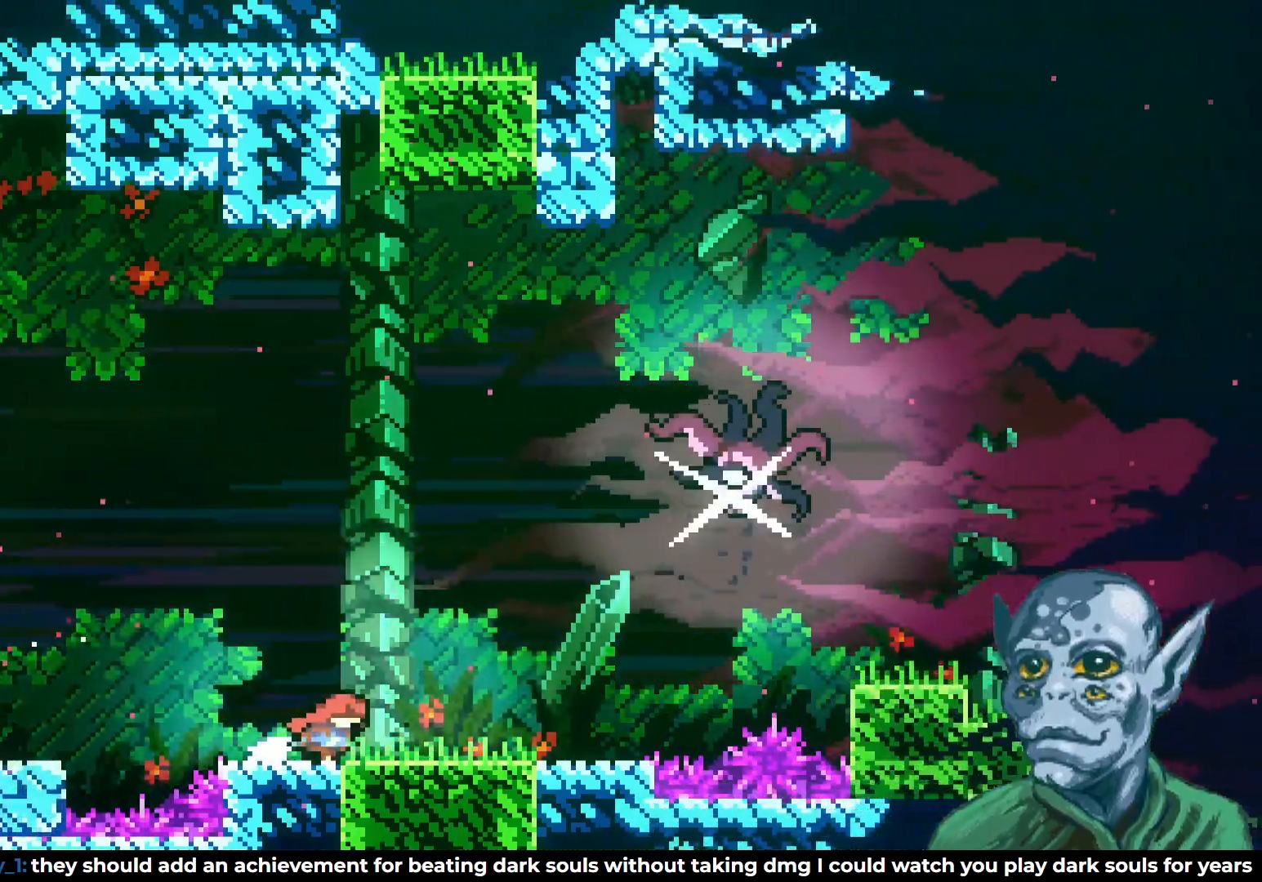
{"buttons": ["DPAD_RIGHT"], "left_stick": "center", "right_stick": "center", "events": []}
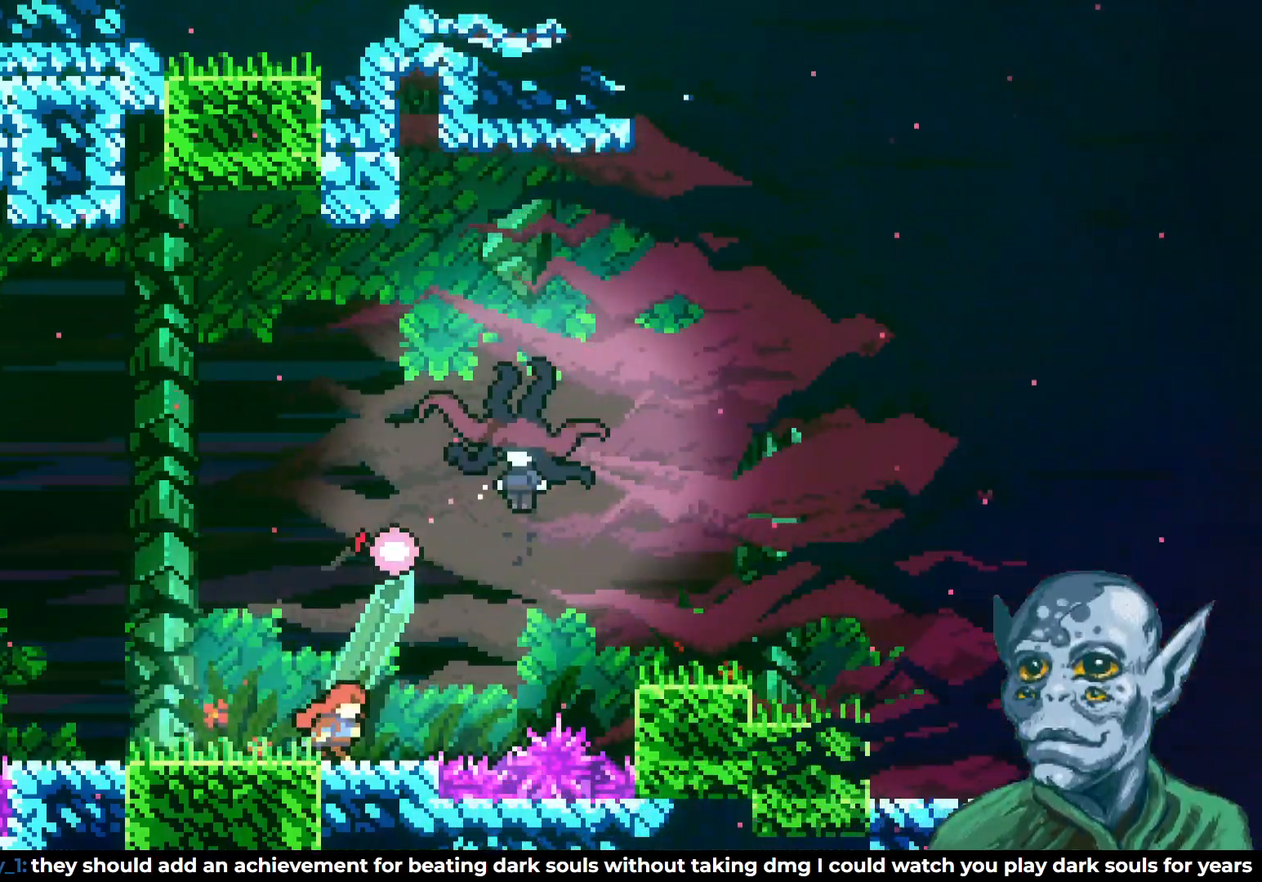
{"buttons": ["SQUARE", "DPAD_UP"], "left_stick": "center", "right_stick": "center", "events": [[117, "CROSS", "down"], [167, "DPAD_UP", "down"], [200, "DPAD_RIGHT", "up"], [267, "SQUARE", "down"], [367, "CROSS", "up"]]}
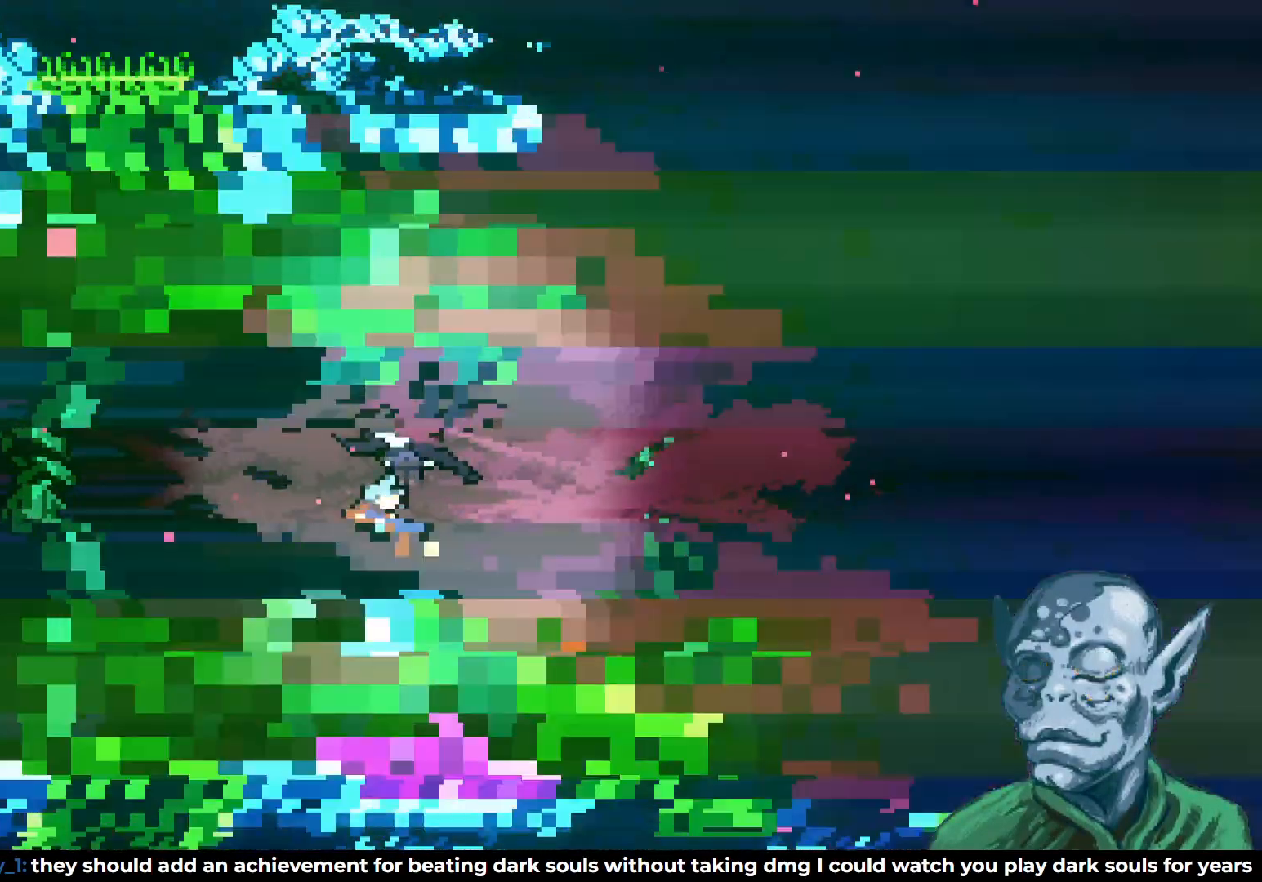
{"buttons": [], "left_stick": "center", "right_stick": "center", "events": [[17, "SQUARE", "up"], [167, "DPAD_UP", "up"]]}
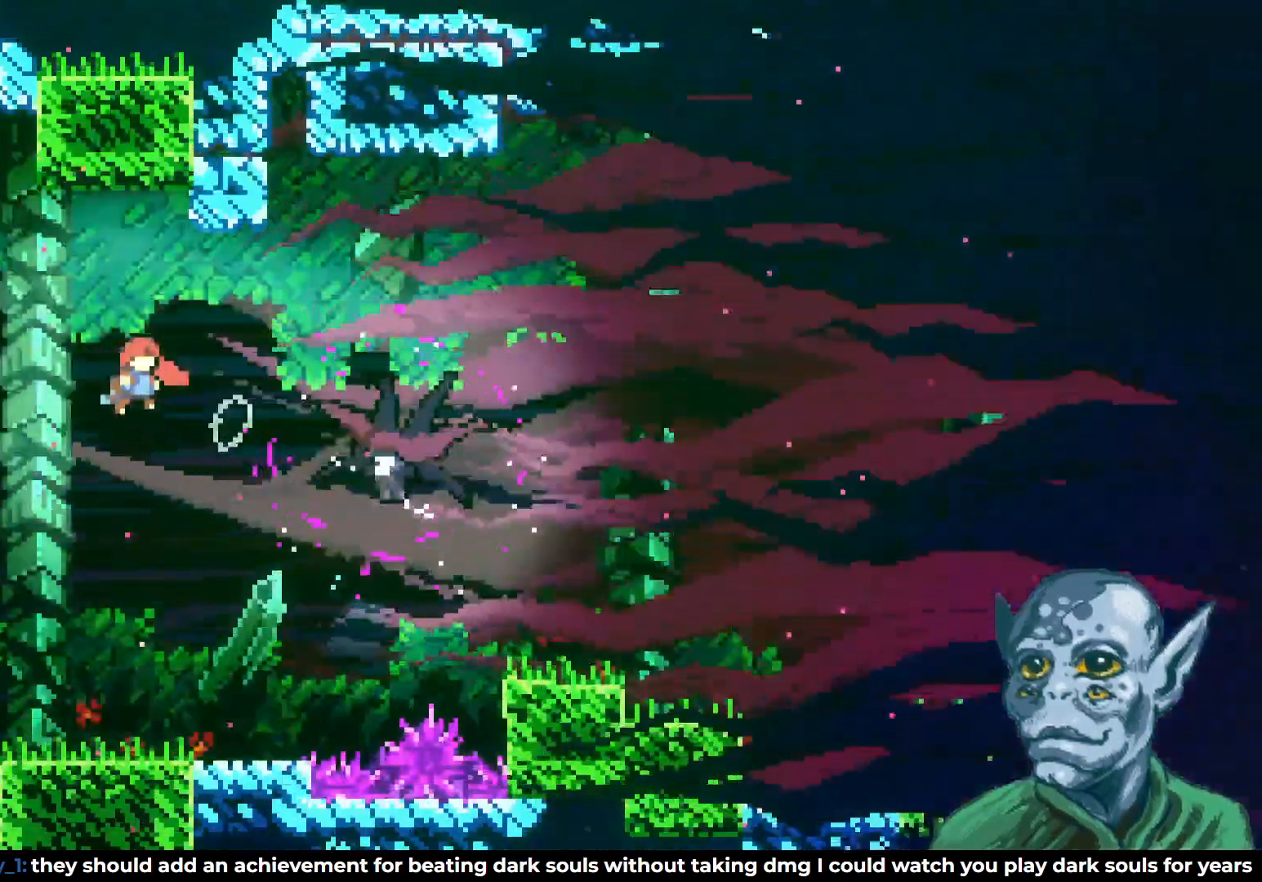
{"buttons": ["DPAD_RIGHT"], "left_stick": "center", "right_stick": "center", "events": [[67, "DPAD_RIGHT", "down"]]}
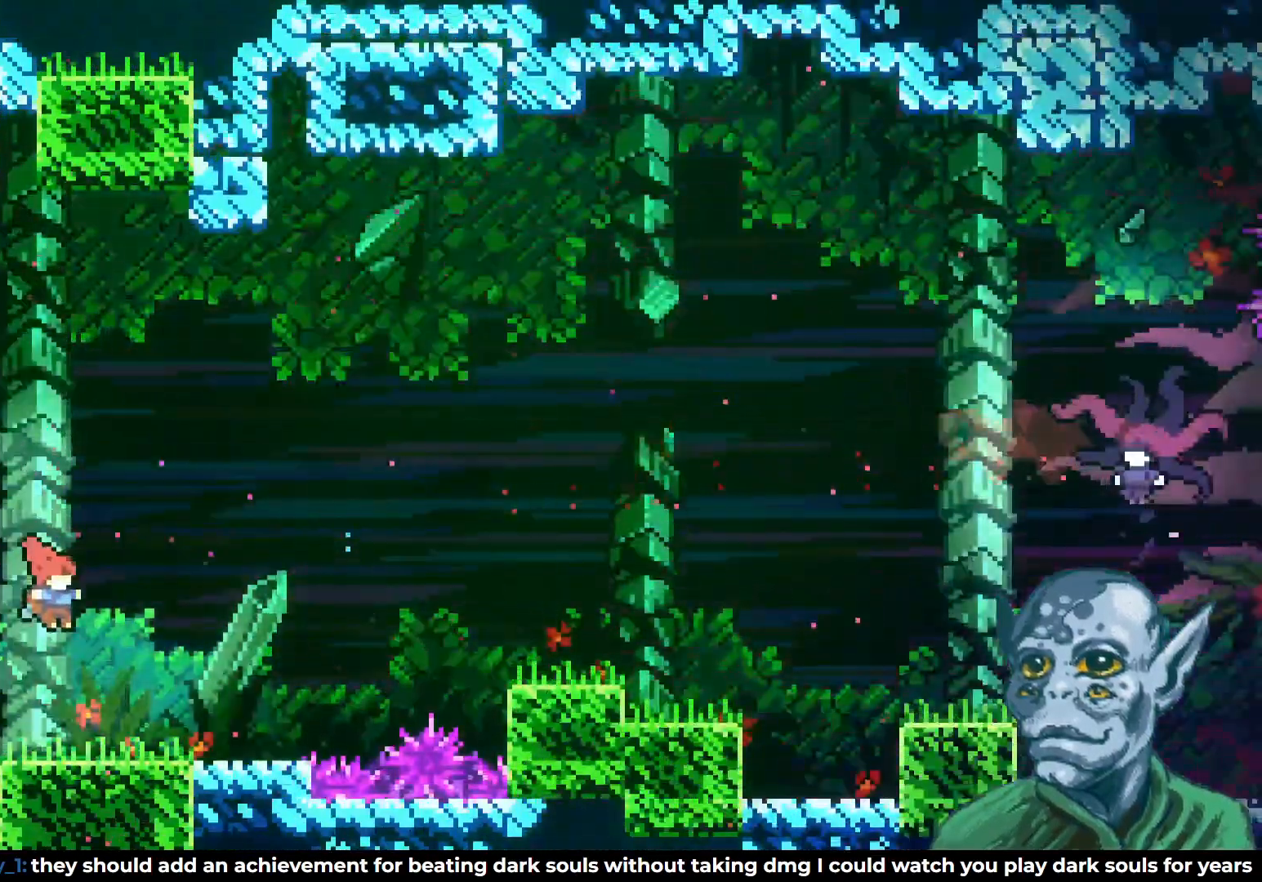
{"buttons": [], "left_stick": "center", "right_stick": "center", "events": [[83, "DPAD_RIGHT", "up"]]}
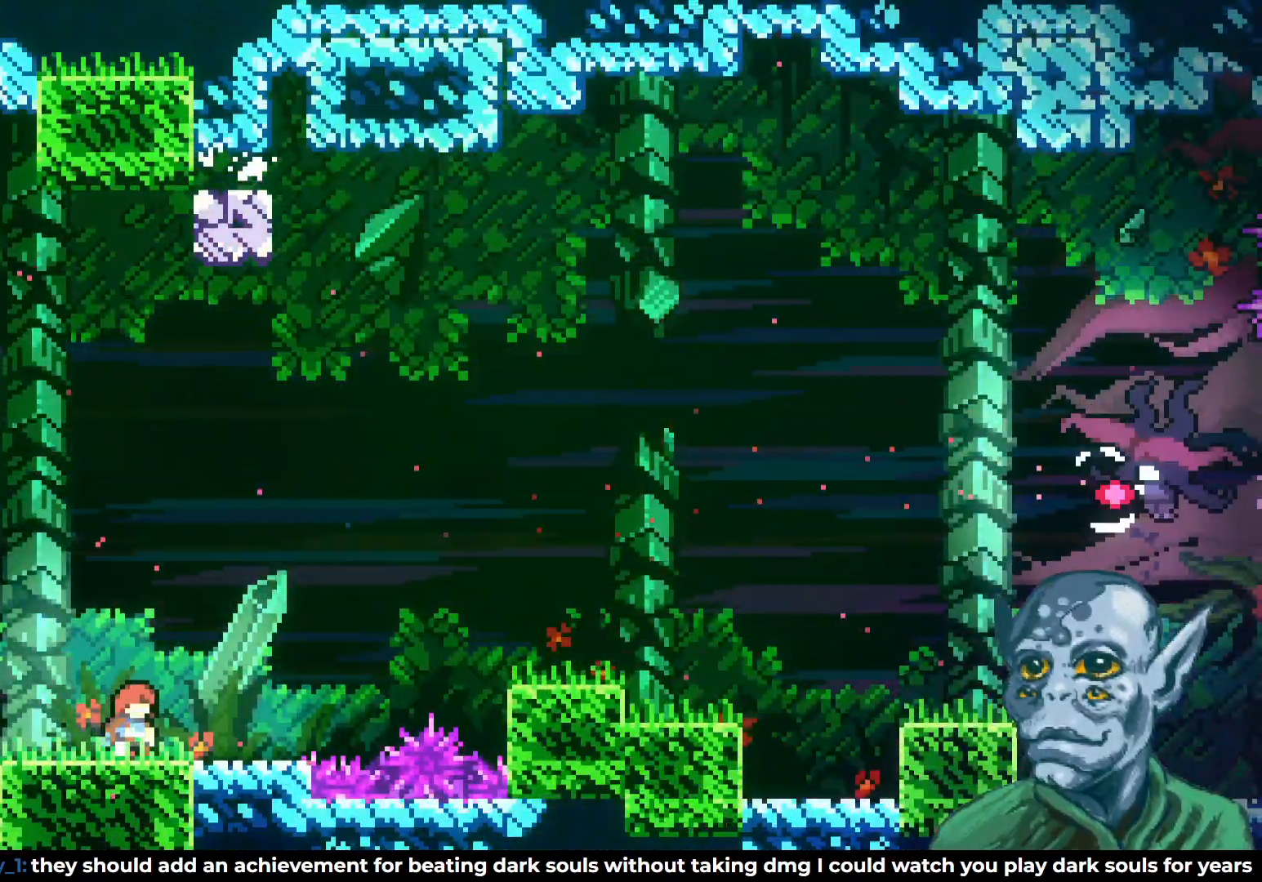
{"buttons": [], "left_stick": "center", "right_stick": "center", "events": []}
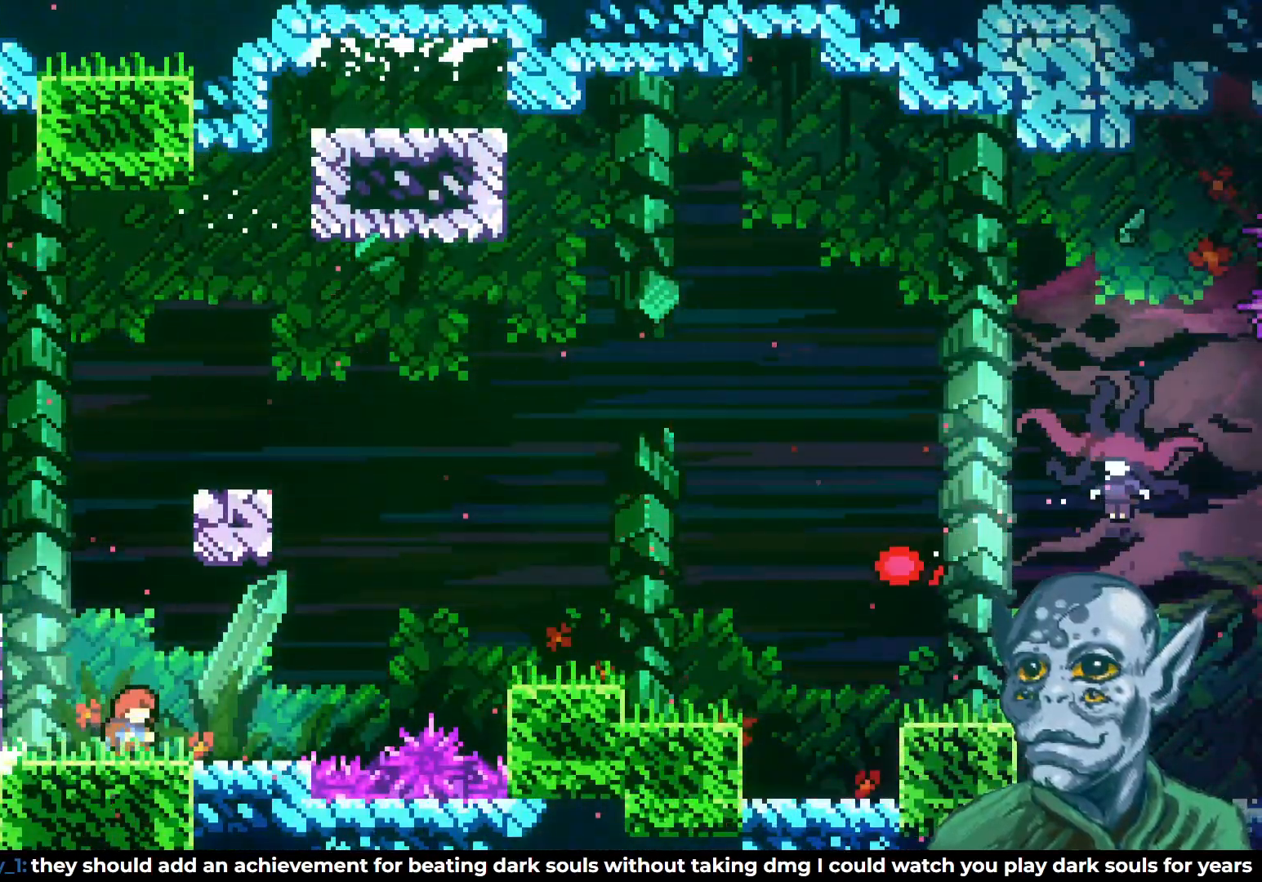
{"buttons": ["CROSS"], "left_stick": "center", "right_stick": "center", "events": [[417, "CROSS", "down"]]}
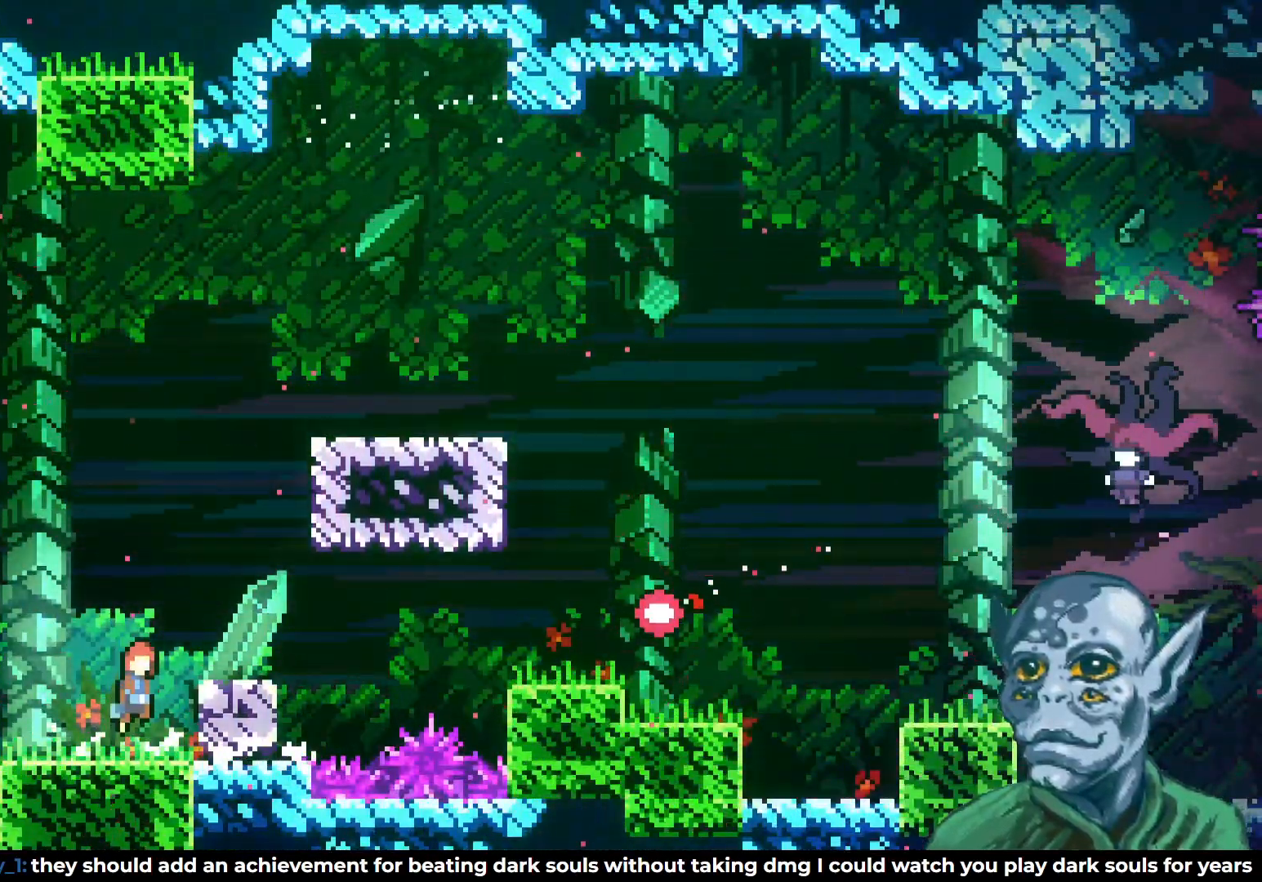
{"buttons": ["DPAD_RIGHT"], "left_stick": "center", "right_stick": "center", "events": [[50, "DPAD_UP", "down"], [67, "DPAD_RIGHT", "down"], [83, "CROSS", "up"], [117, "SQUARE", "down"], [383, "SQUARE", "up"], [467, "DPAD_UP", "up"]]}
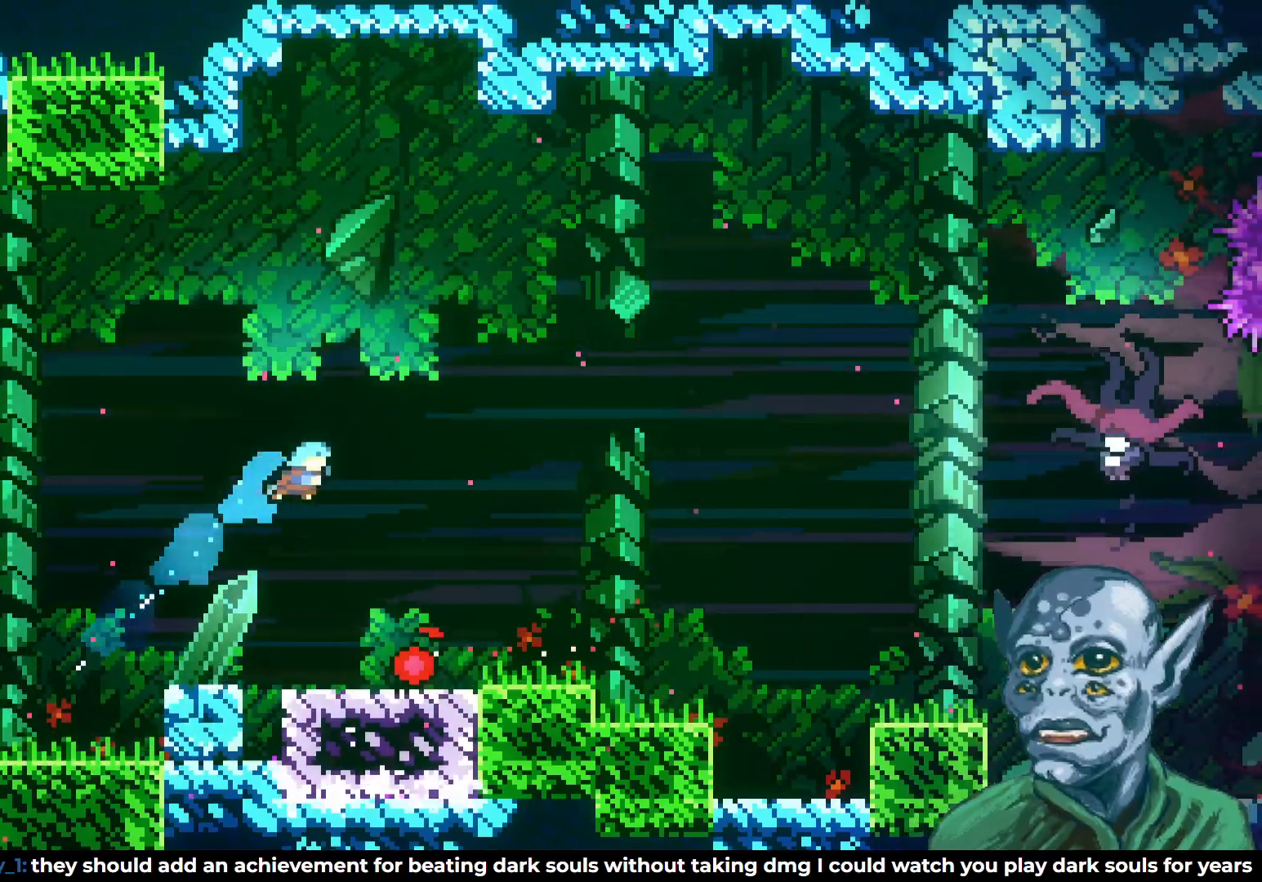
{"buttons": [], "left_stick": "center", "right_stick": "center", "events": [[500, "DPAD_RIGHT", "up"]]}
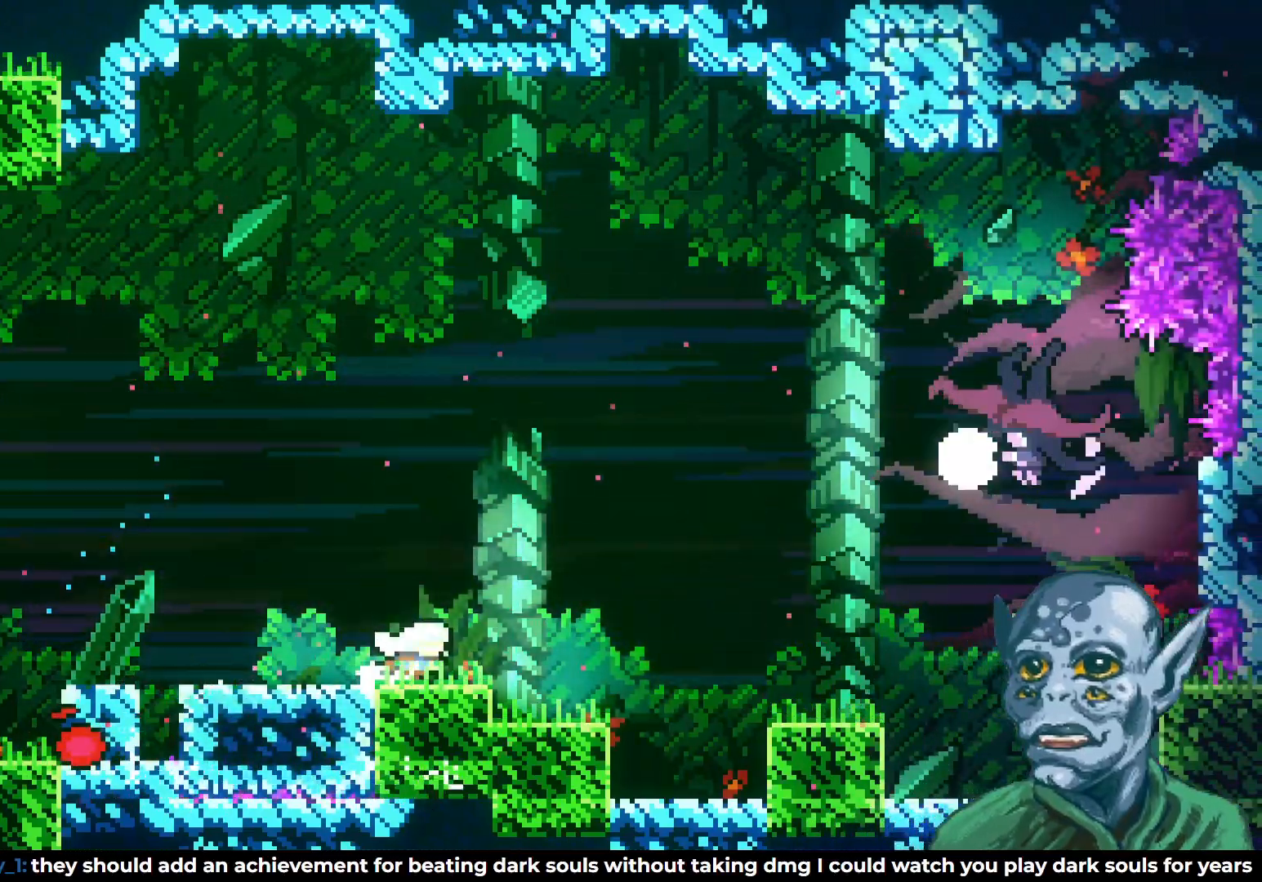
{"buttons": ["CROSS", "DPAD_UP", "DPAD_RIGHT"], "left_stick": "center", "right_stick": "center", "events": [[450, "CROSS", "down"], [500, "DPAD_RIGHT", "down"], [500, "DPAD_UP", "down"]]}
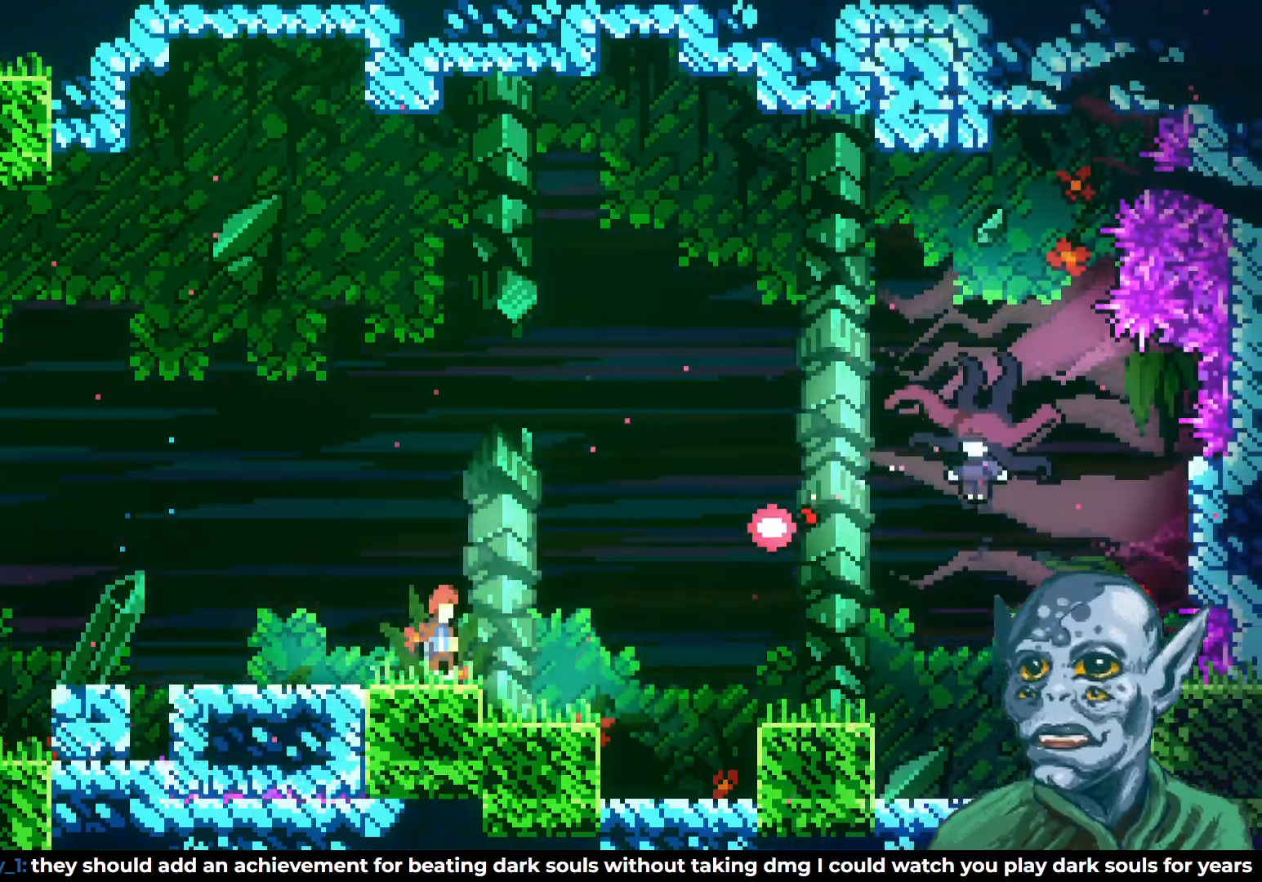
{"buttons": ["DPAD_RIGHT"], "left_stick": "center", "right_stick": "center", "events": [[100, "SQUARE", "down"], [133, "CROSS", "up"], [400, "DPAD_UP", "up"], [433, "SQUARE", "up"]]}
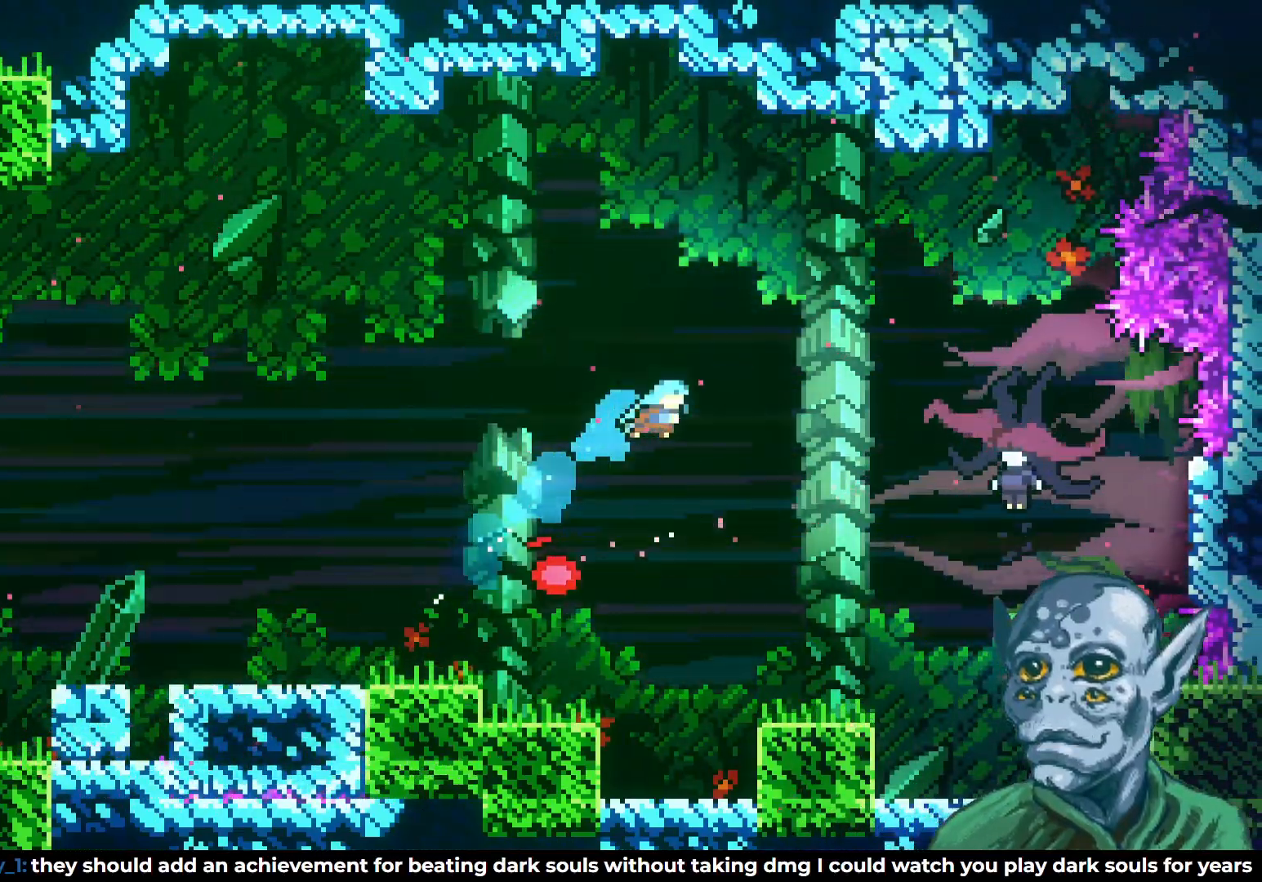
{"buttons": ["DPAD_RIGHT"], "left_stick": "center", "right_stick": "center", "events": [[300, "DPAD_RIGHT", "up"], [500, "DPAD_RIGHT", "down"]]}
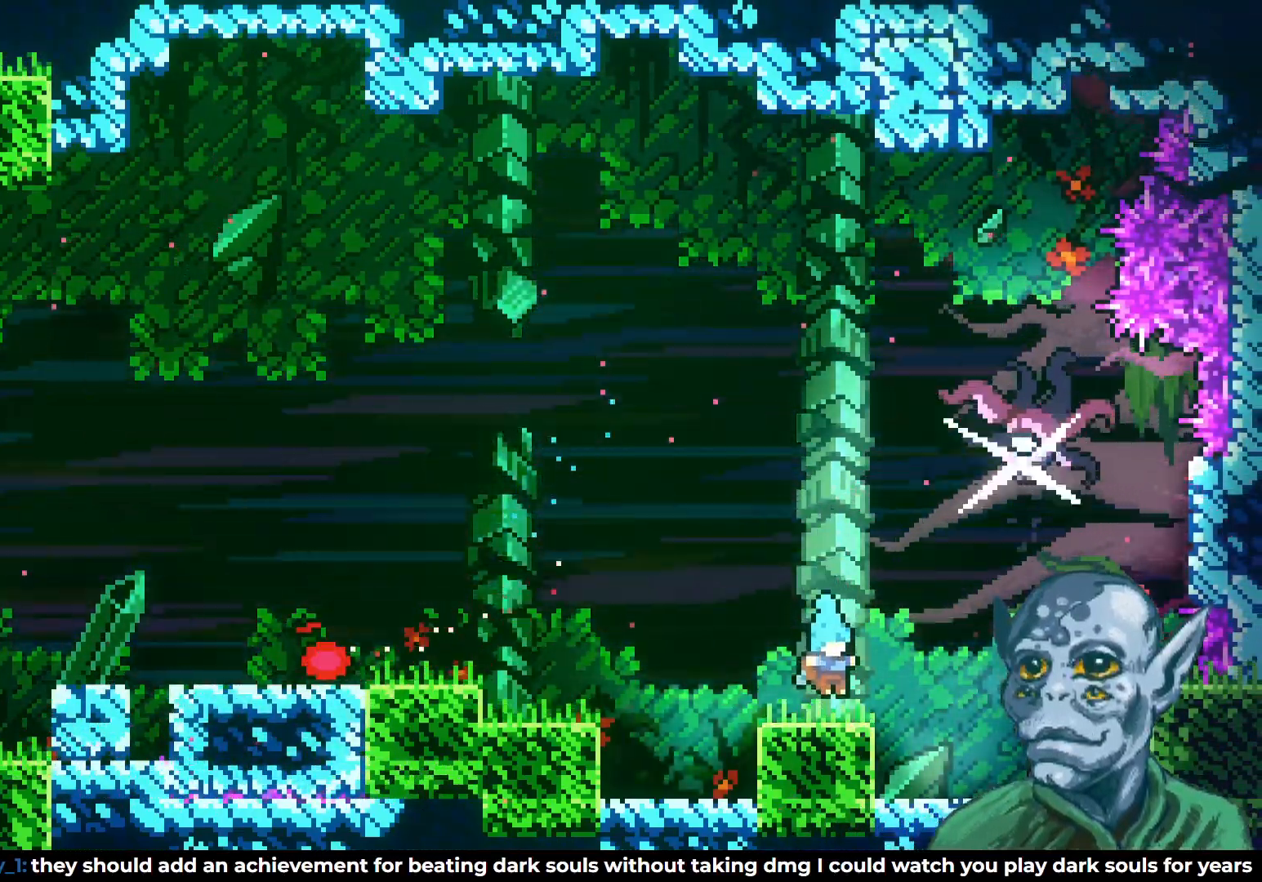
{"buttons": ["DPAD_UP"], "left_stick": "center", "right_stick": "center", "events": [[83, "CROSS", "down"], [133, "DPAD_UP", "down"], [250, "SQUARE", "down"], [433, "CROSS", "up"], [450, "SQUARE", "up"], [467, "DPAD_RIGHT", "up"]]}
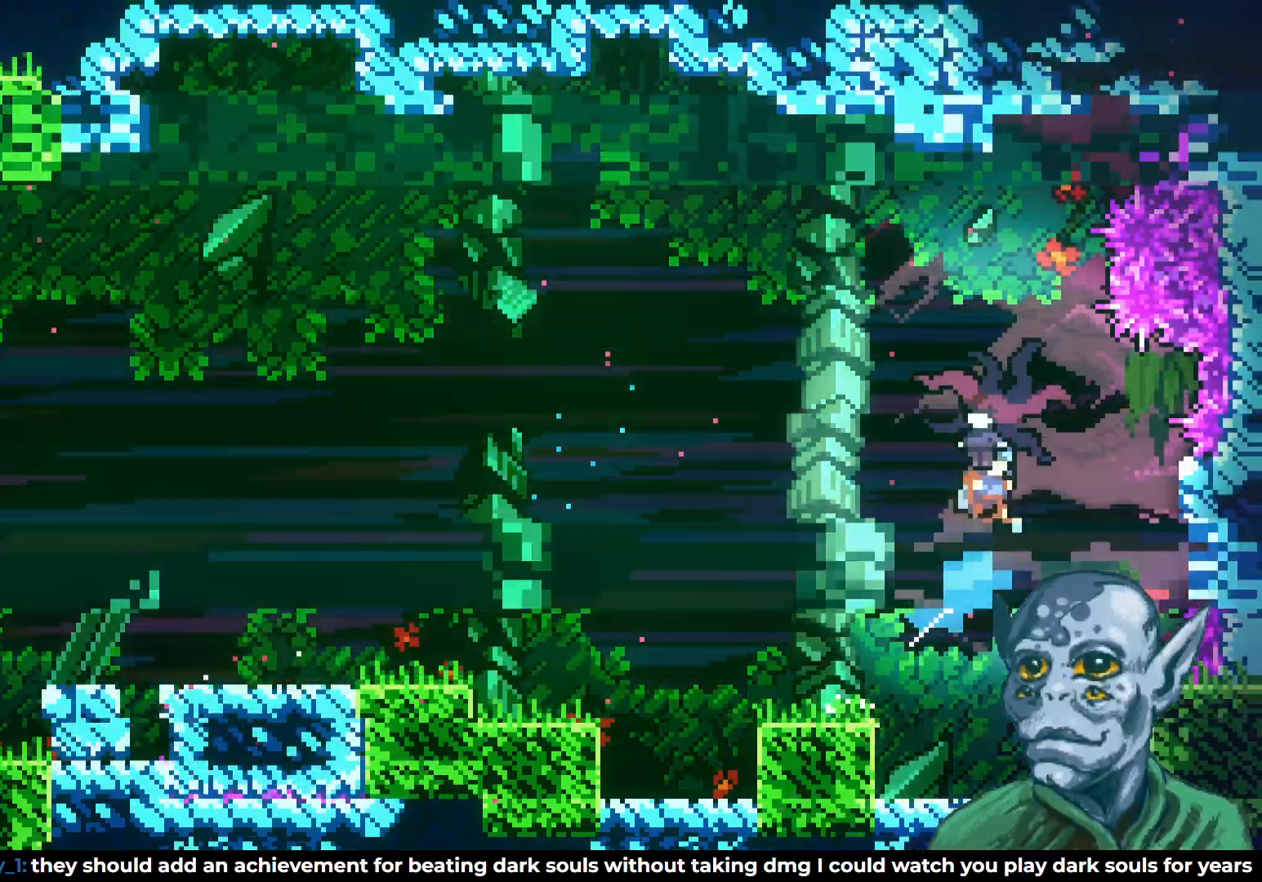
{"buttons": [], "left_stick": "center", "right_stick": "center", "events": [[50, "DPAD_RIGHT", "down"], [167, "DPAD_UP", "up"], [283, "DPAD_RIGHT", "up"]]}
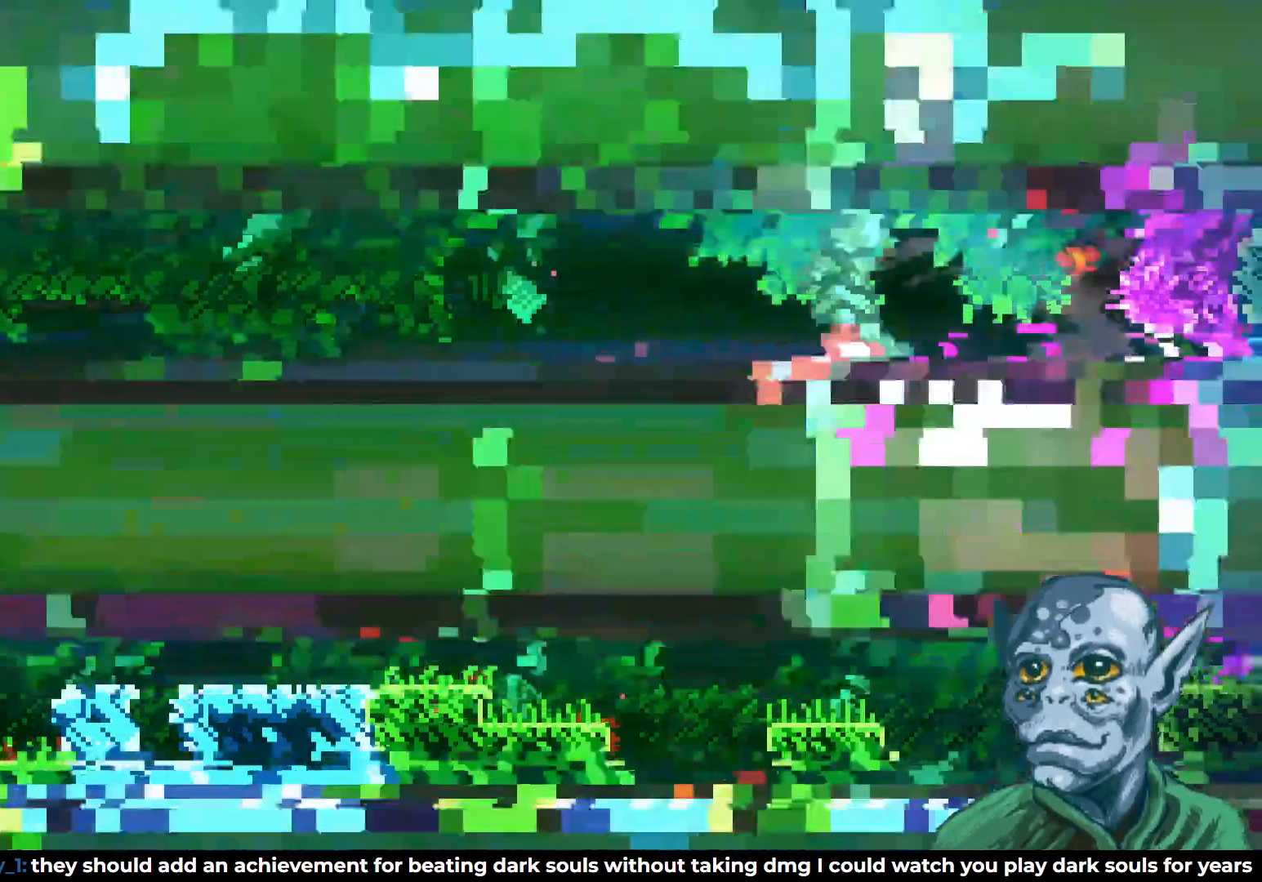
{"buttons": [], "left_stick": "center", "right_stick": "center", "events": [[117, "DPAD_RIGHT", "down"], [383, "DPAD_RIGHT", "up"]]}
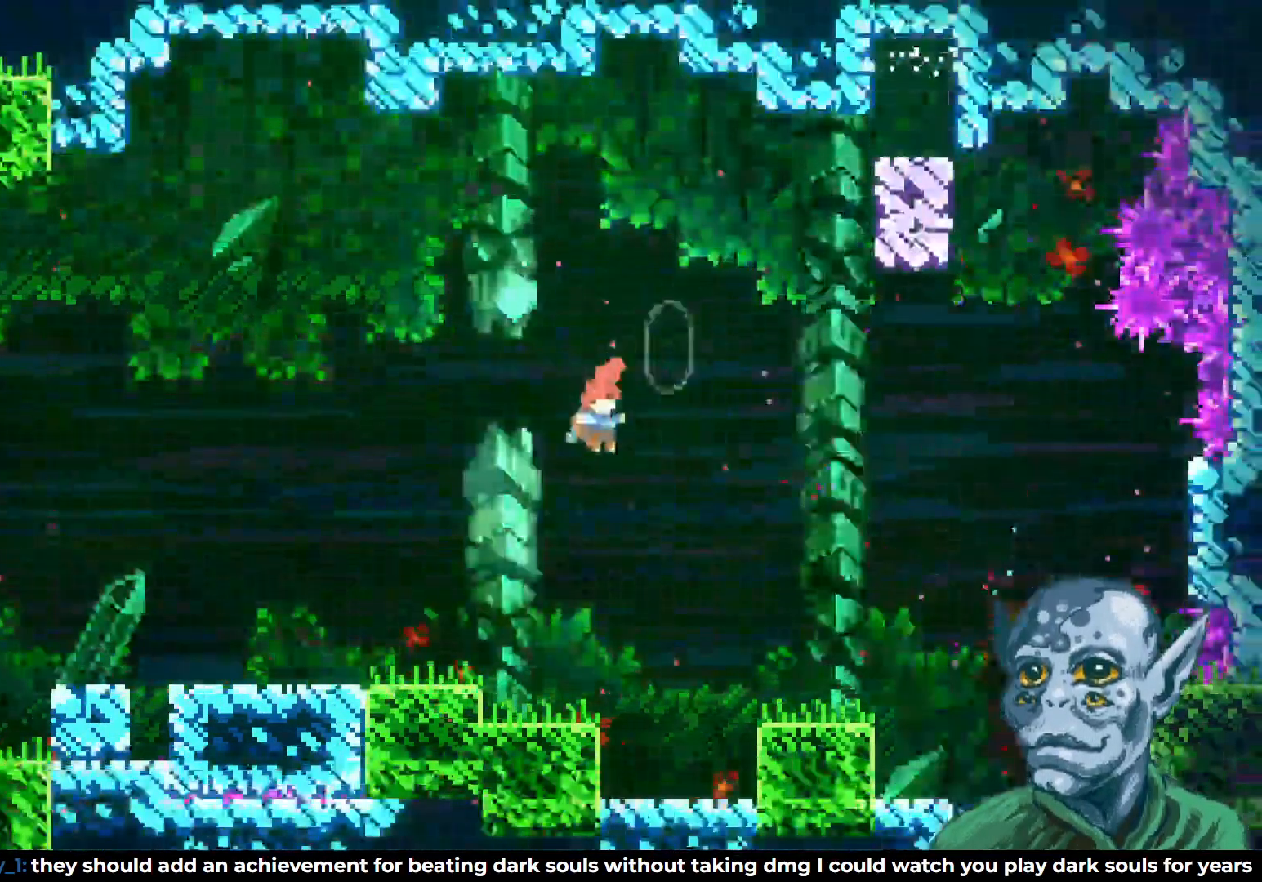
{"buttons": ["CROSS", "DPAD_RIGHT"], "left_stick": "center", "right_stick": "center", "events": [[367, "DPAD_RIGHT", "down"], [400, "CROSS", "down"]]}
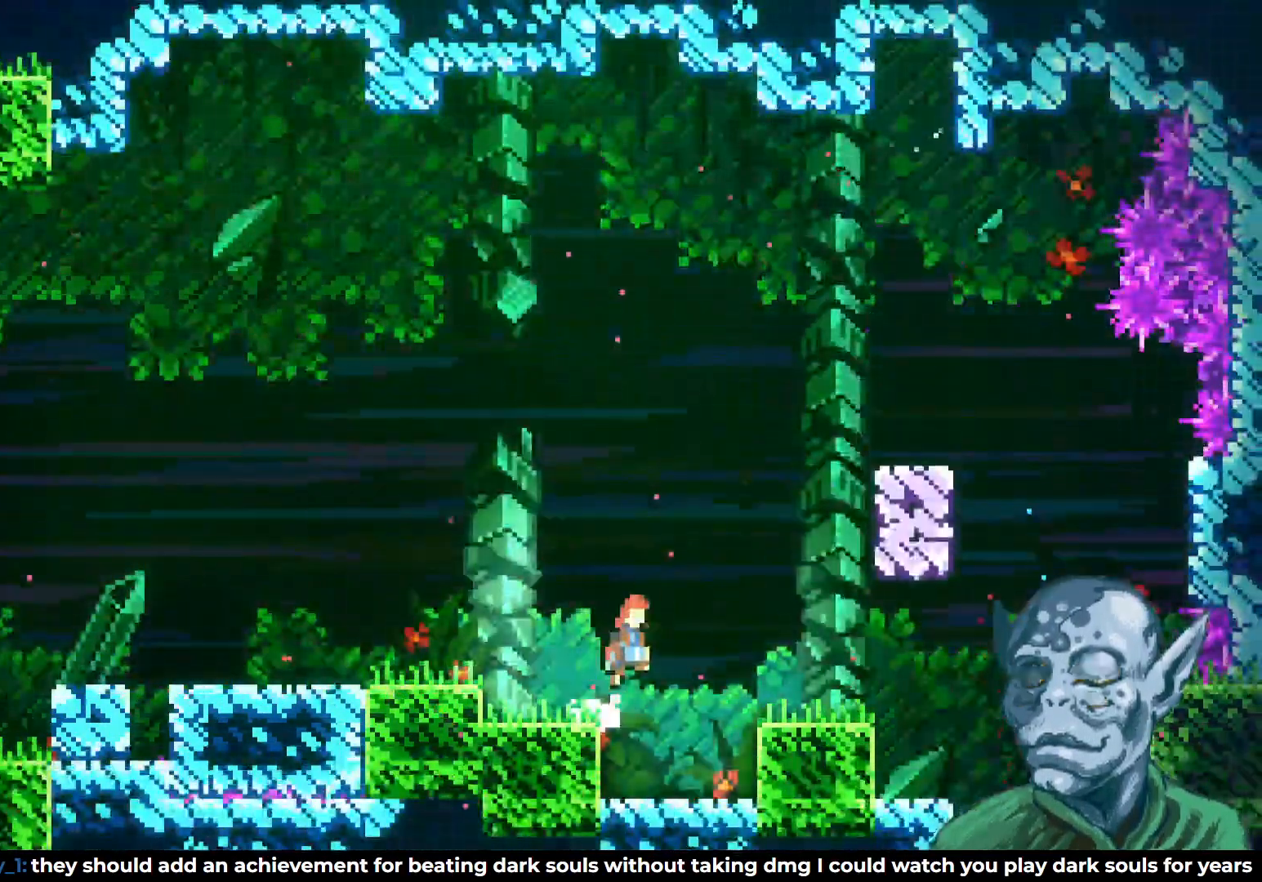
{"buttons": ["DPAD_RIGHT"], "left_stick": "center", "right_stick": "center", "events": [[200, "CROSS", "up"], [233, "SQUARE", "down"], [383, "SQUARE", "up"]]}
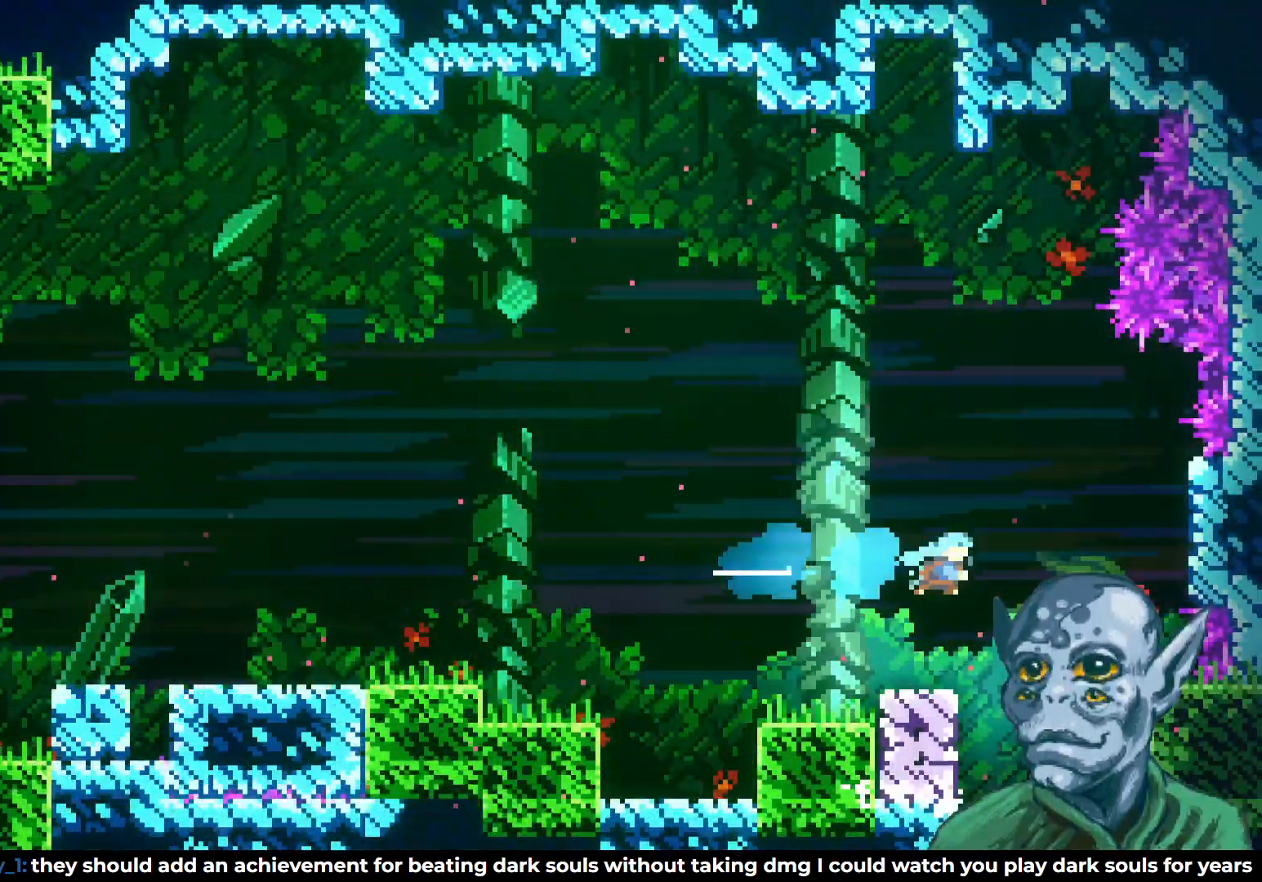
{"buttons": ["START"], "left_stick": "center", "right_stick": "center", "events": [[50, "DPAD_RIGHT", "up"], [167, "DPAD_RIGHT", "down"], [200, "DPAD_RIGHT", "up"], [417, "START", "down"]]}
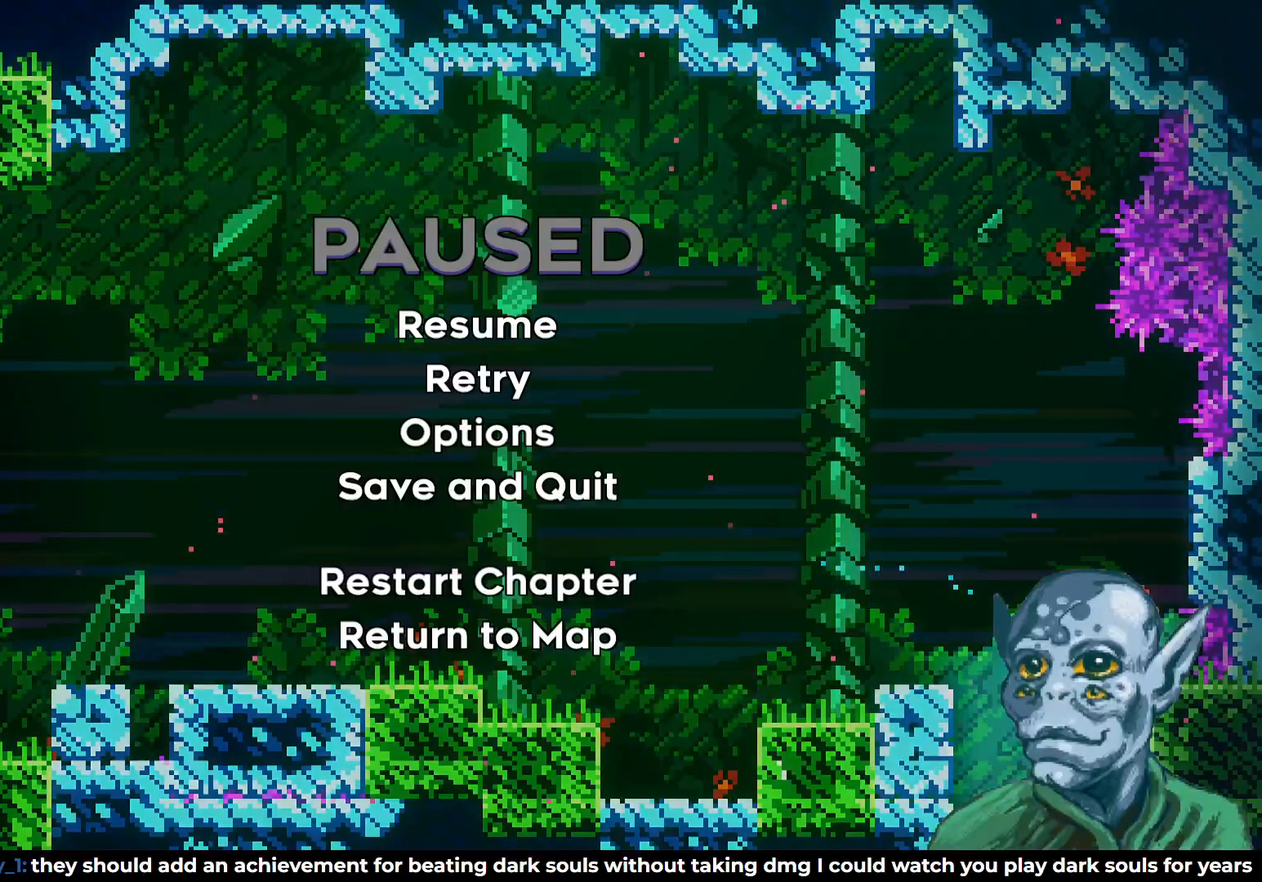
{"buttons": [], "left_stick": "center", "right_stick": "center", "events": [[50, "START", "up"]]}